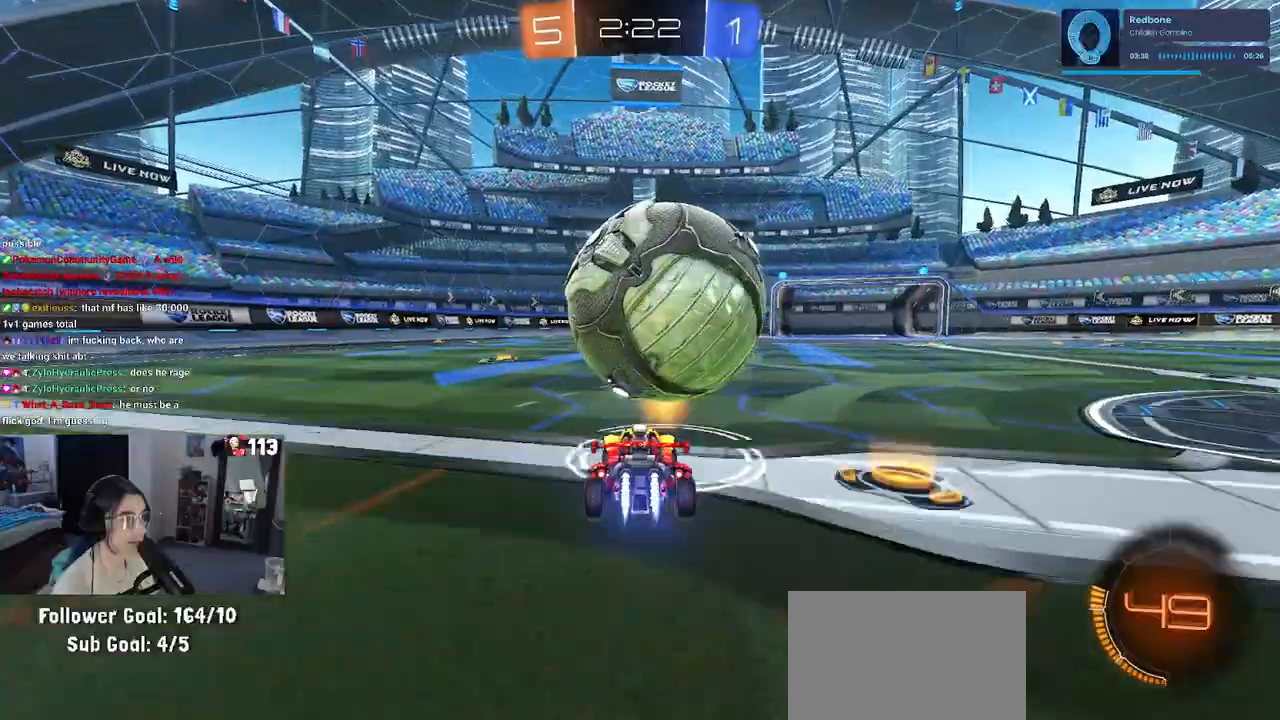
Gameplay with a controller (PlayStation layout); each line is a JSON object with the inputs held at the frame after it. "events" lists button and stick changes between this image and that frame as [ms after this image, input, new state], when the widget could be followed in between.
{"buttons": ["R2"], "left_stick": "center", "right_stick": "center"}
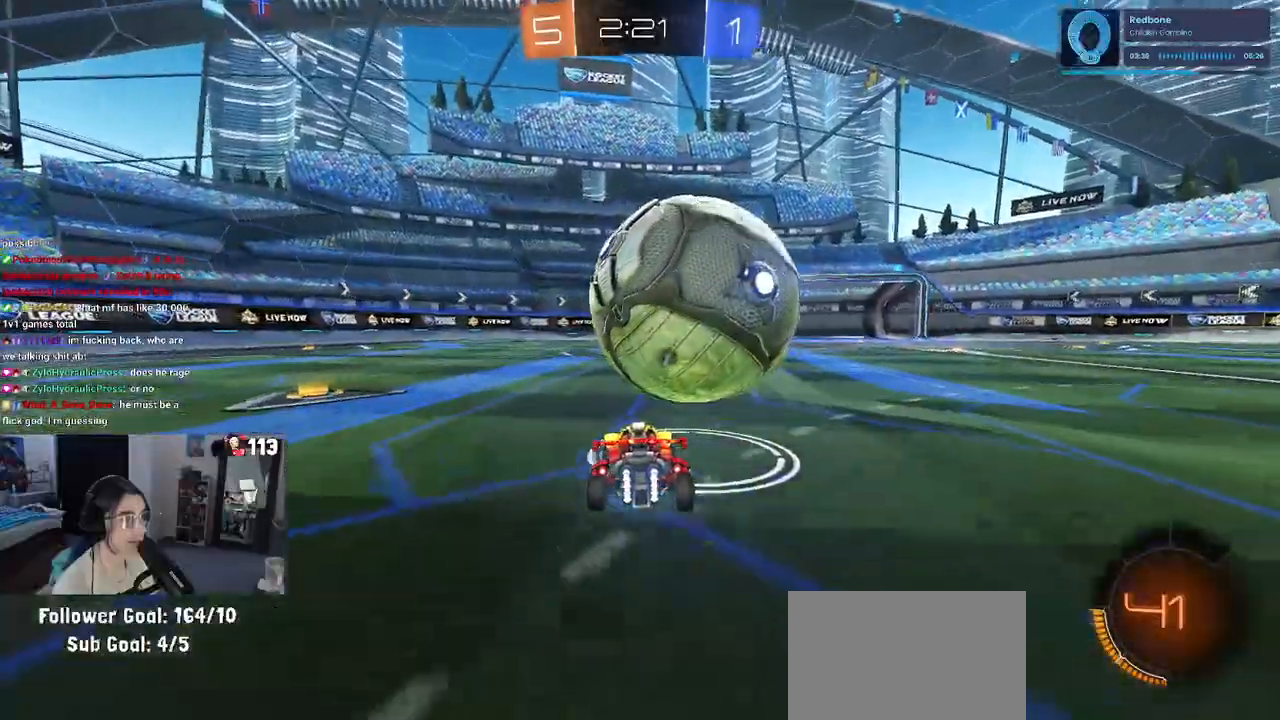
{"buttons": ["R2"], "left_stick": "center", "right_stick": "center", "events": [[33, "R1", "down"], [67, "left_stick", "right"], [117, "R1", "up"], [300, "left_stick", "center"], [333, "R1", "down"], [467, "R1", "up"]]}
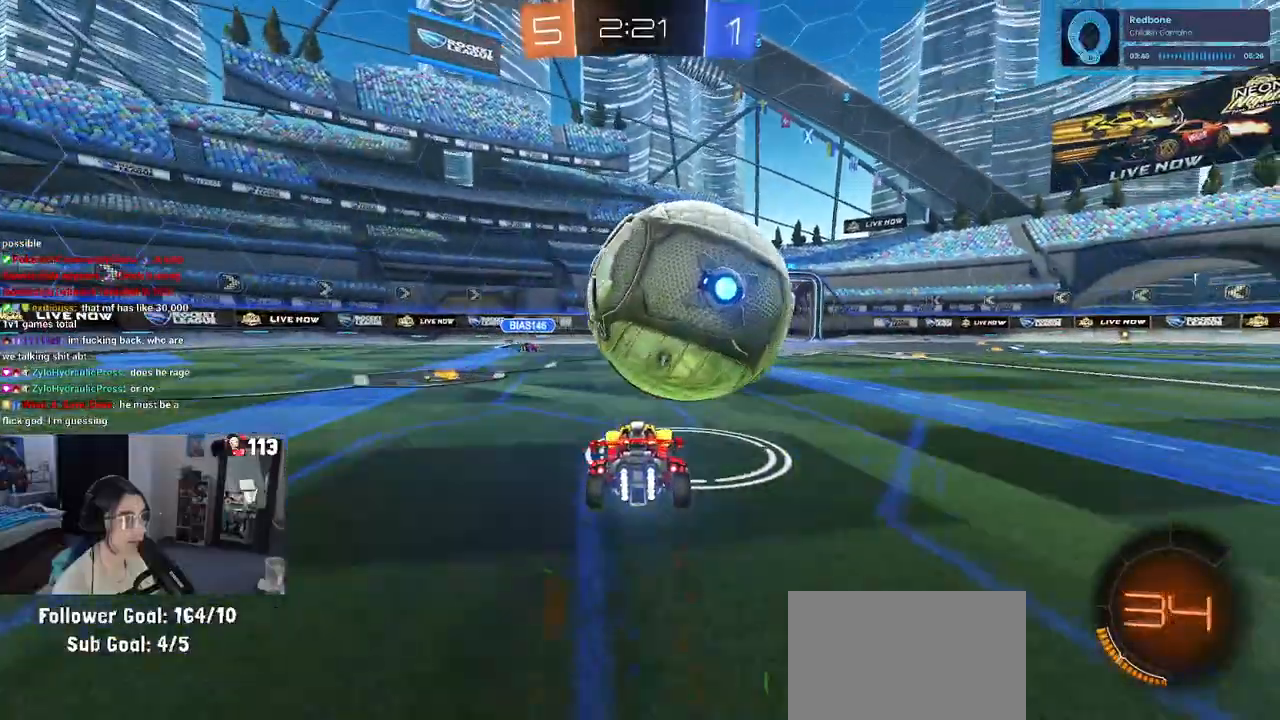
{"buttons": ["CROSS", "R2"], "left_stick": "right", "right_stick": "center", "events": [[50, "left_stick", "left"], [67, "R1", "down"], [83, "CROSS", "down"], [117, "left_stick", "down"], [300, "R1", "up"], [300, "left_stick", "down-right"], [317, "CROSS", "up"], [433, "left_stick", "right"], [500, "CROSS", "down"]]}
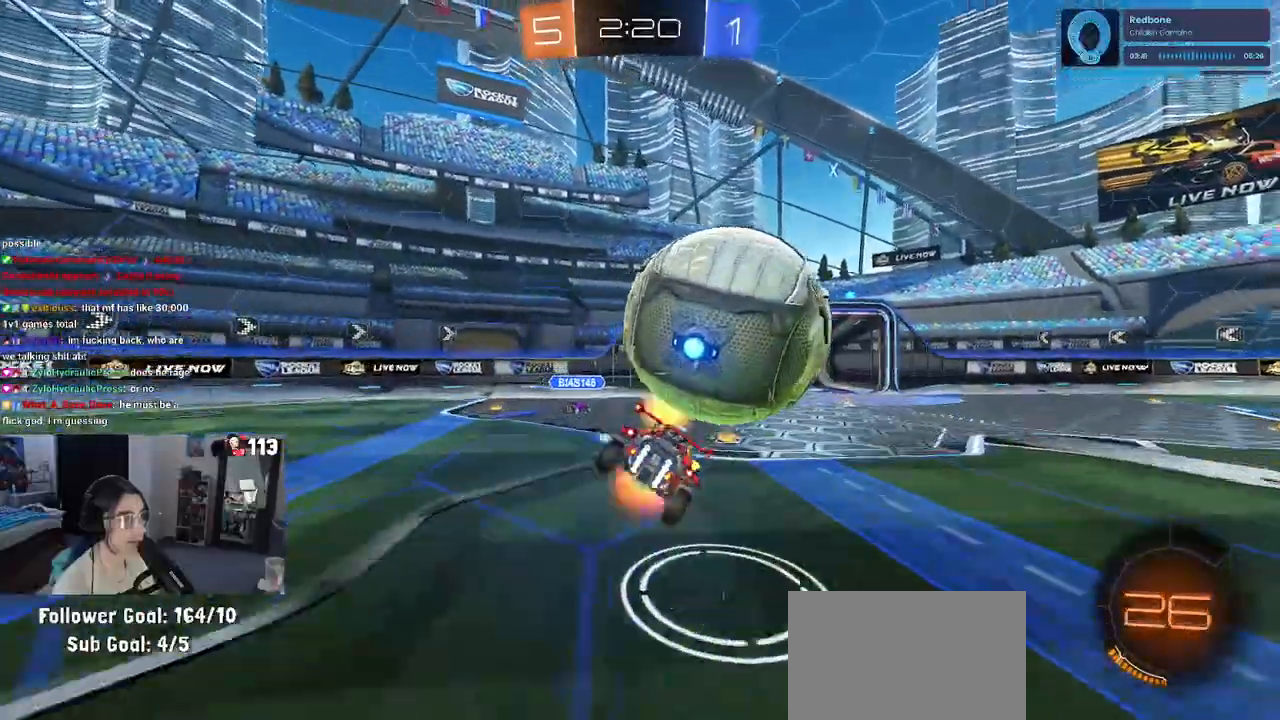
{"buttons": ["SQUARE", "R2"], "left_stick": "right", "right_stick": "center", "events": [[133, "CROSS", "up"], [450, "SQUARE", "down"]]}
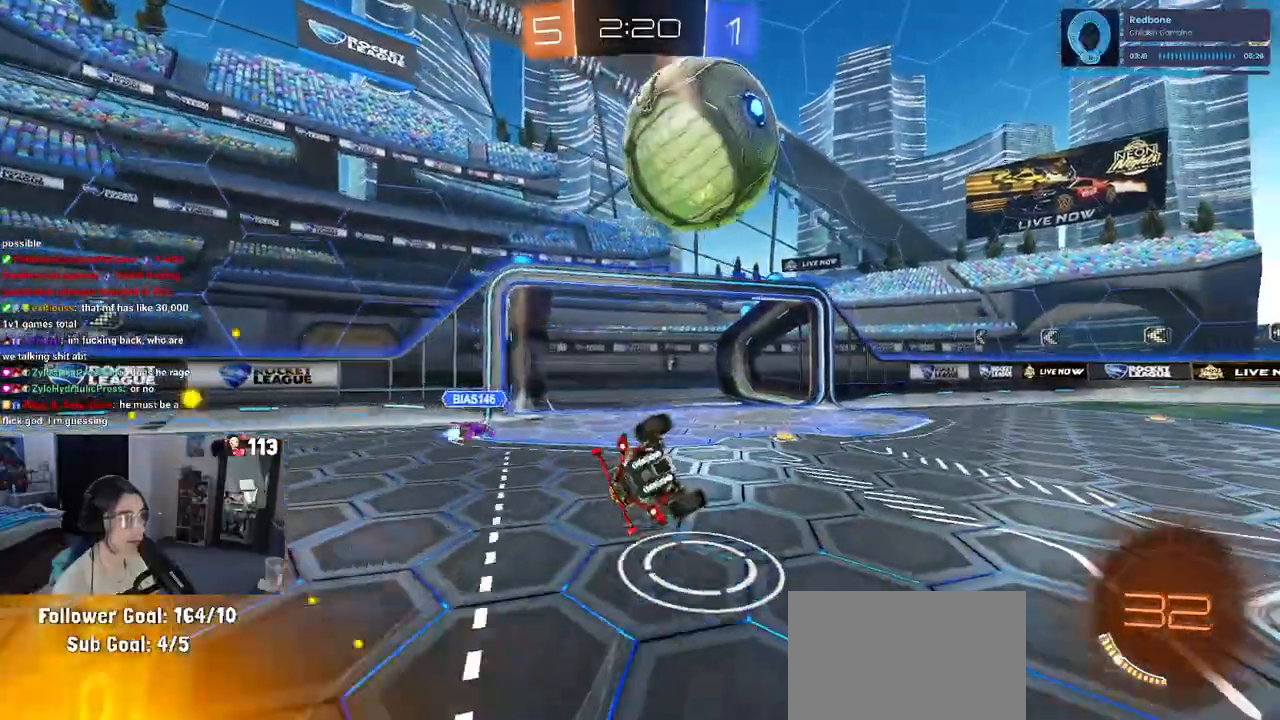
{"buttons": ["R2"], "left_stick": "right", "right_stick": "center", "events": [[100, "SQUARE", "up"], [233, "TRIANGLE", "down"], [350, "TRIANGLE", "up"], [417, "left_stick", "center"], [467, "left_stick", "right"]]}
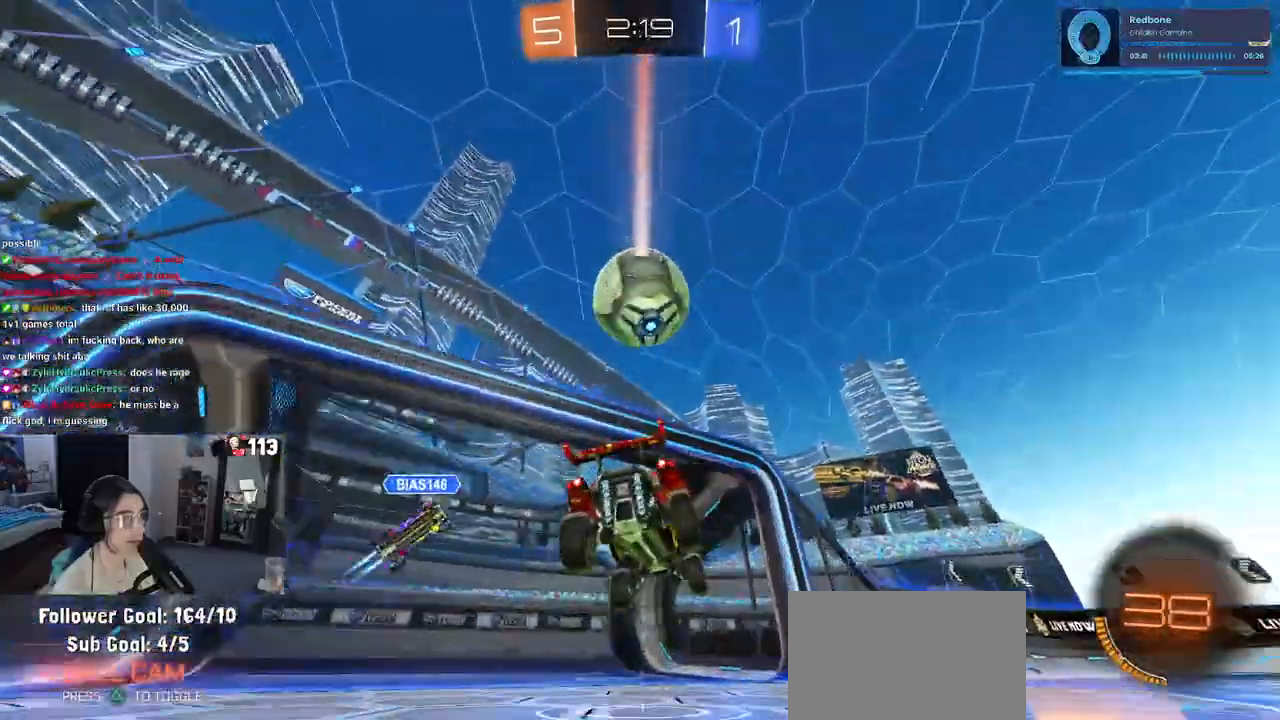
{"buttons": ["R2"], "left_stick": "right", "right_stick": "center", "events": []}
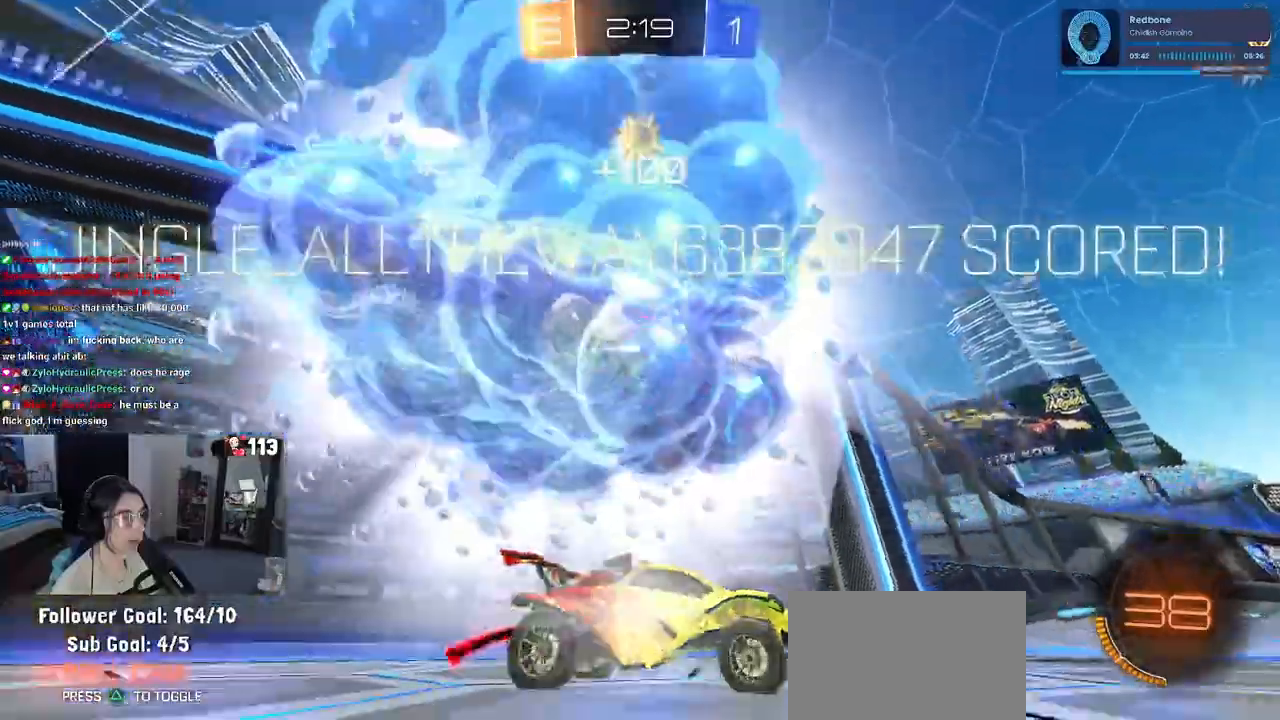
{"buttons": [], "left_stick": "center", "right_stick": "center", "events": [[217, "left_stick", "center"], [283, "R2", "up"]]}
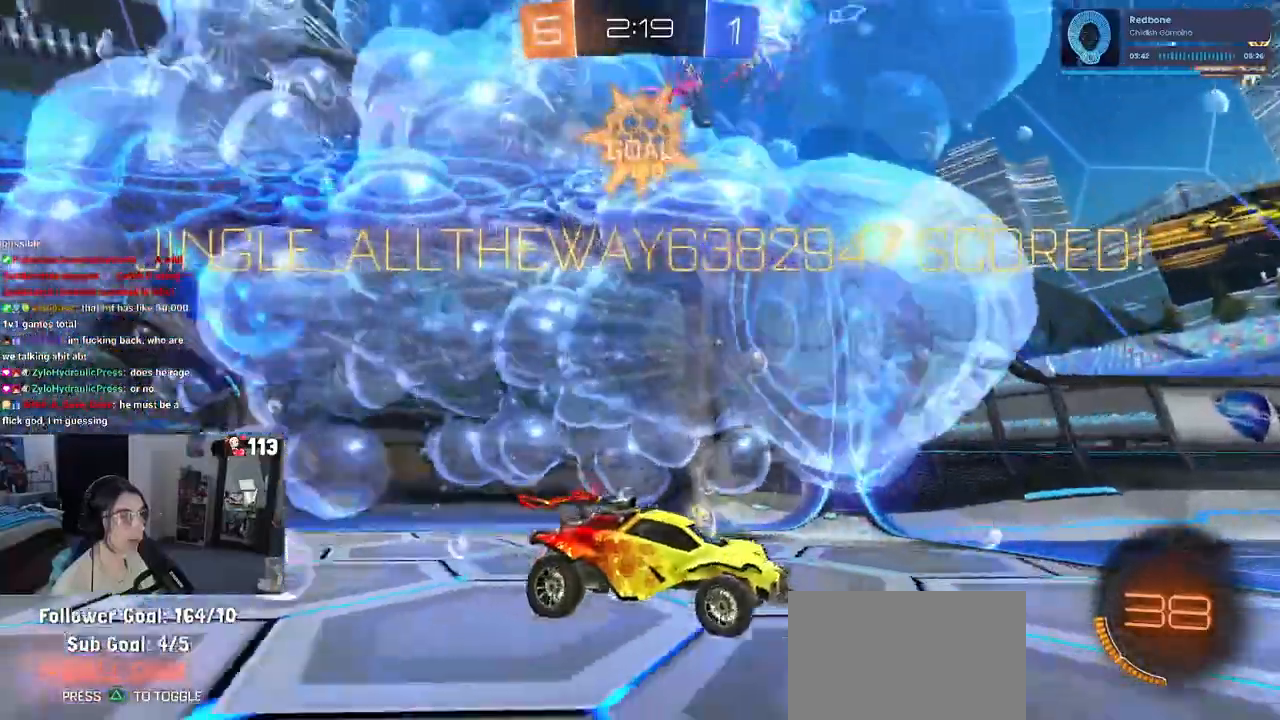
{"buttons": [], "left_stick": "center", "right_stick": "center", "events": []}
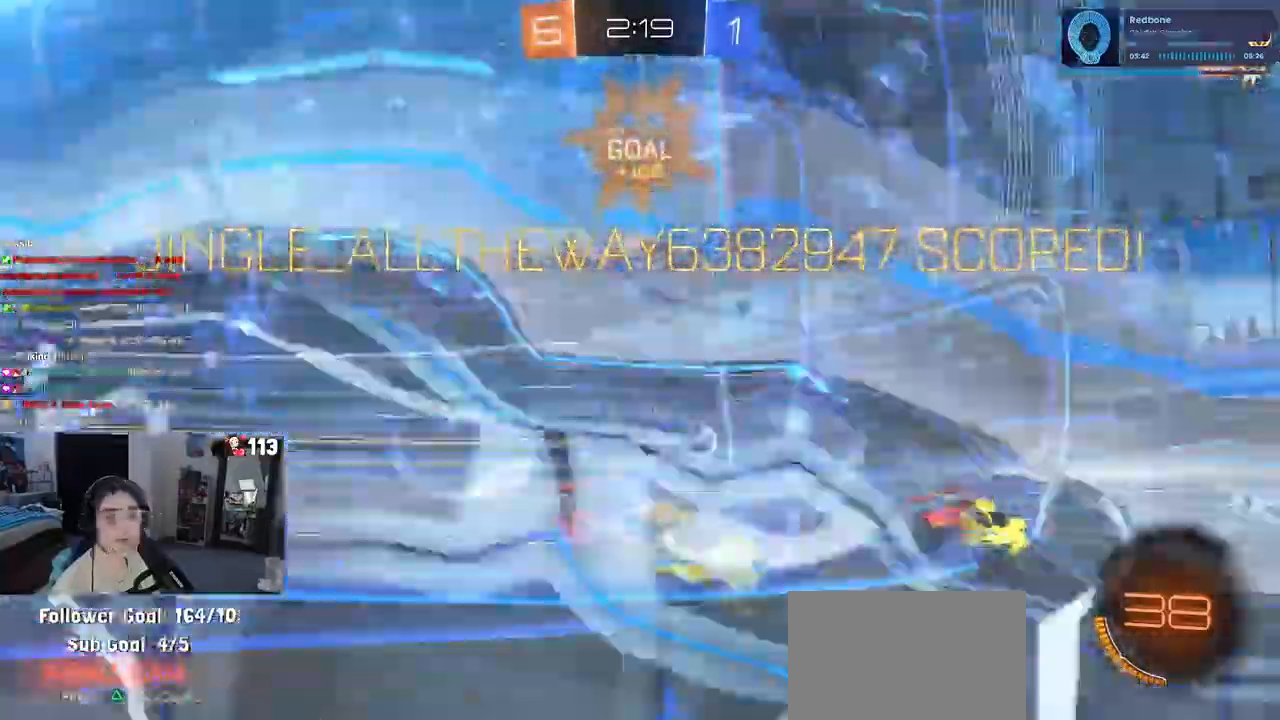
{"buttons": [], "left_stick": "center", "right_stick": "center", "events": []}
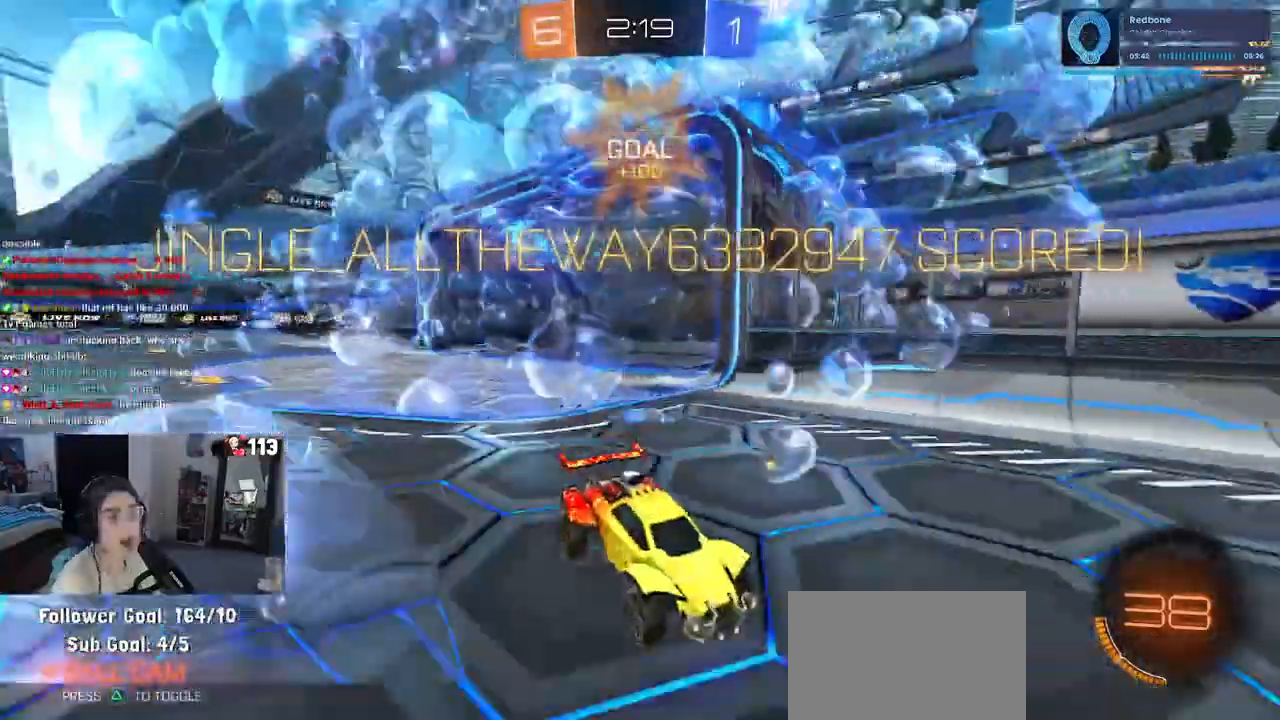
{"buttons": ["CROSS"], "left_stick": "center", "right_stick": "center", "events": [[300, "CROSS", "down"], [383, "CROSS", "up"], [483, "CROSS", "down"]]}
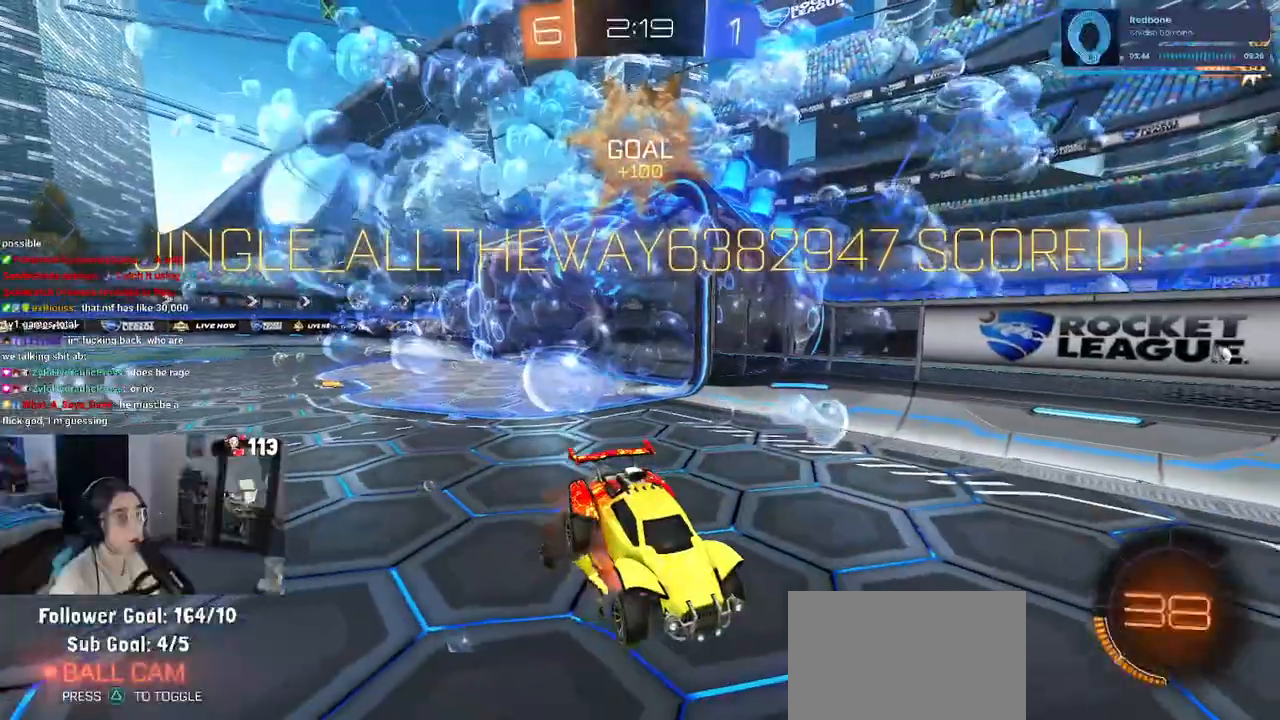
{"buttons": ["CROSS"], "left_stick": "center", "right_stick": "center", "events": [[133, "CROSS", "up"], [183, "CROSS", "down"], [333, "CROSS", "up"], [400, "CROSS", "down"]]}
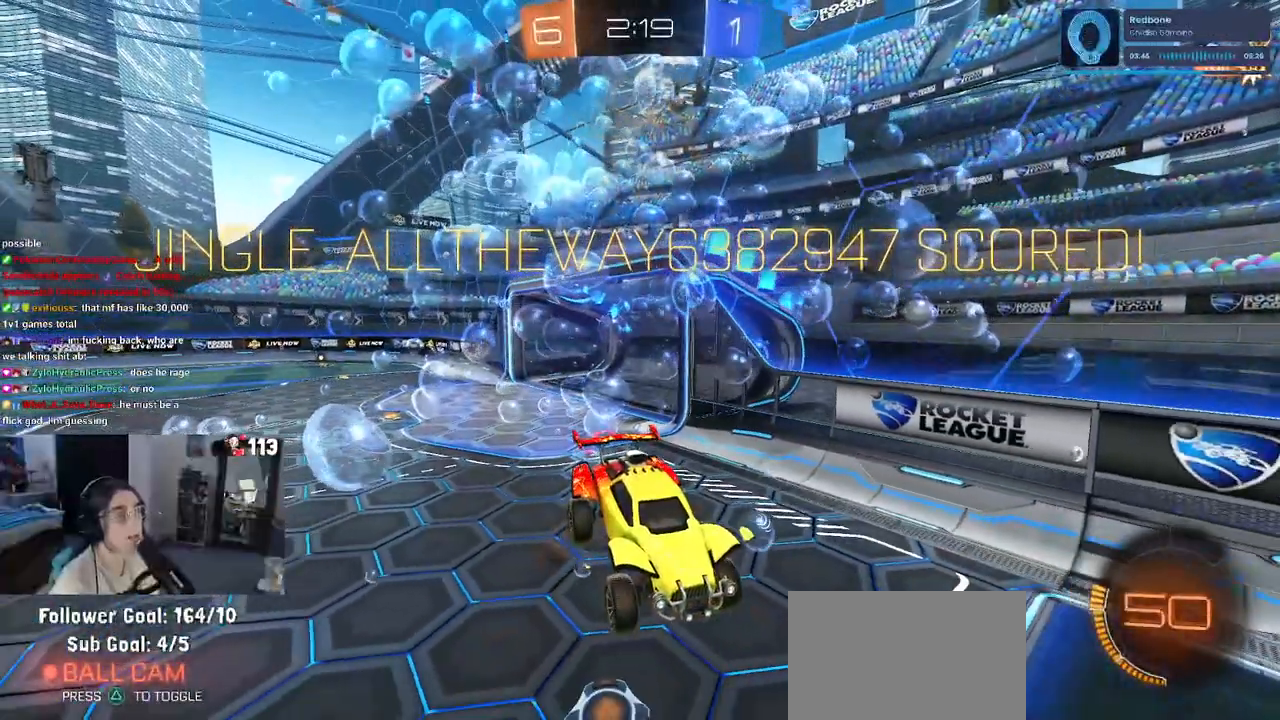
{"buttons": ["CROSS"], "left_stick": "center", "right_stick": "center", "events": [[17, "CROSS", "up"], [83, "CROSS", "down"], [200, "CROSS", "up"], [283, "CROSS", "down"], [417, "CROSS", "up"], [500, "CROSS", "down"]]}
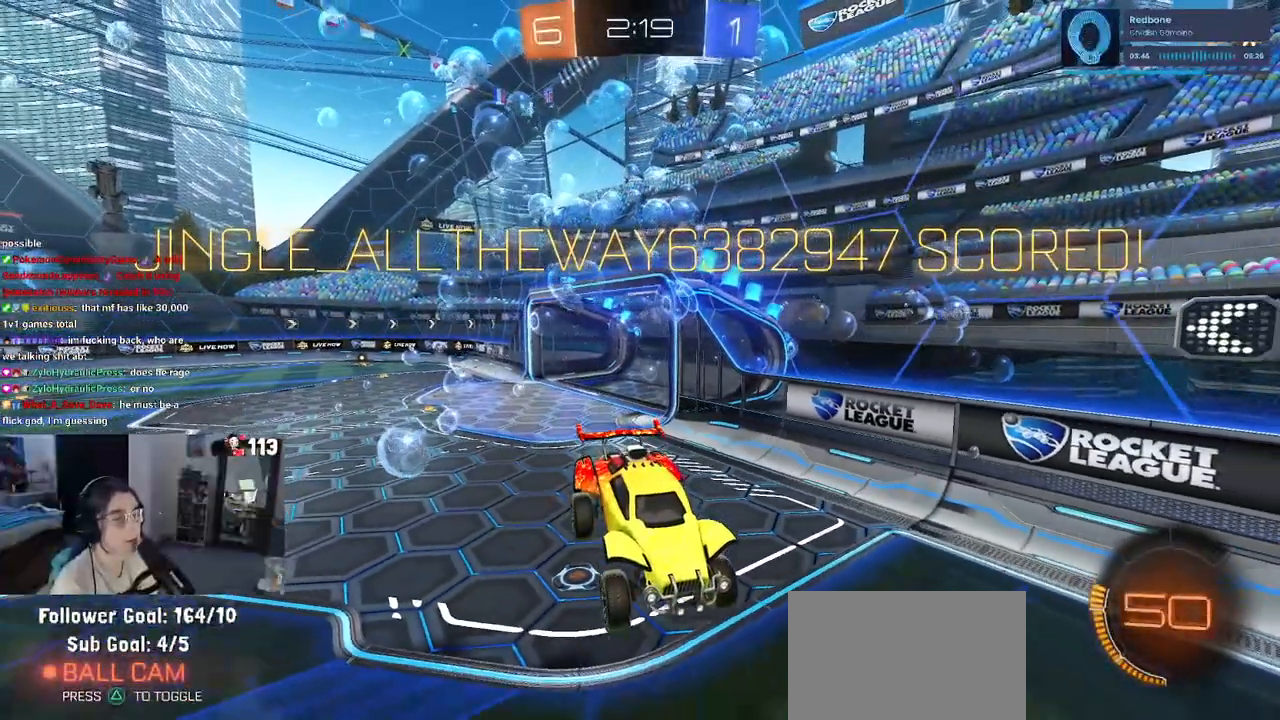
{"buttons": ["CROSS"], "left_stick": "center", "right_stick": "center", "events": [[117, "CROSS", "up"], [217, "CROSS", "down"], [300, "CROSS", "up"], [417, "CROSS", "down"]]}
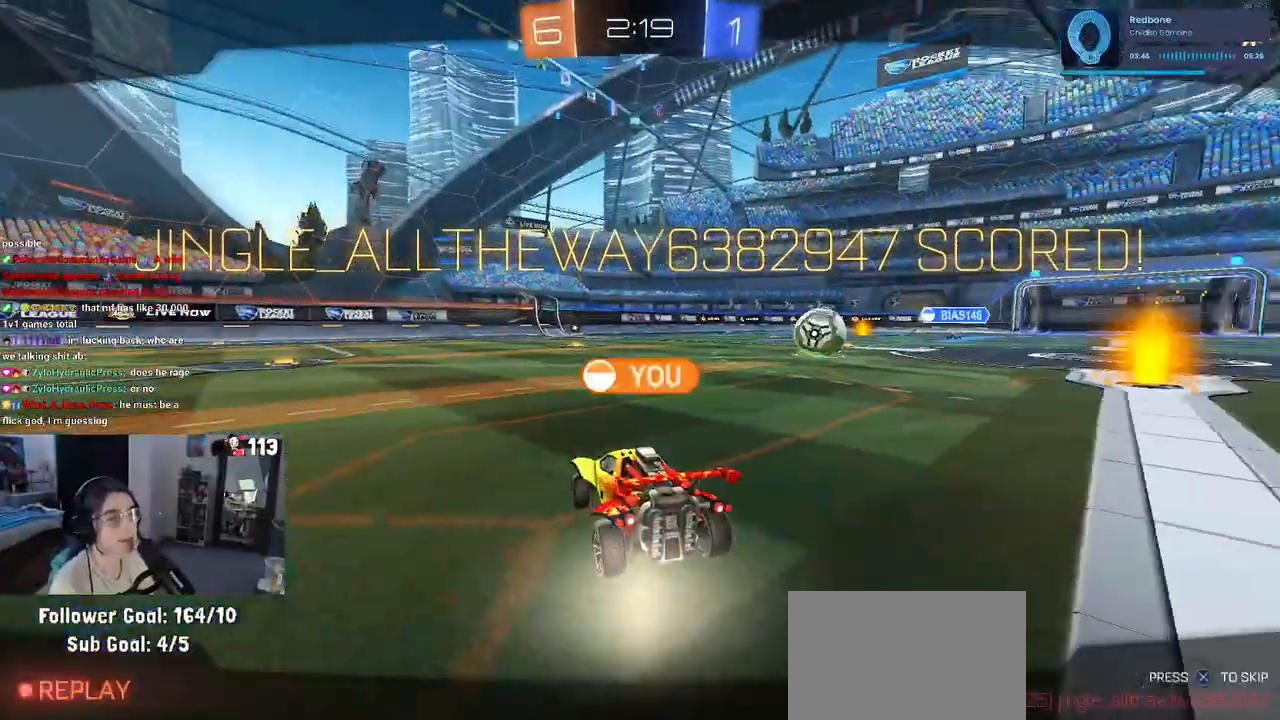
{"buttons": [], "left_stick": "center", "right_stick": "center", "events": [[17, "CROSS", "up"], [100, "CROSS", "down"], [217, "CROSS", "up"], [317, "CROSS", "down"], [433, "CROSS", "up"]]}
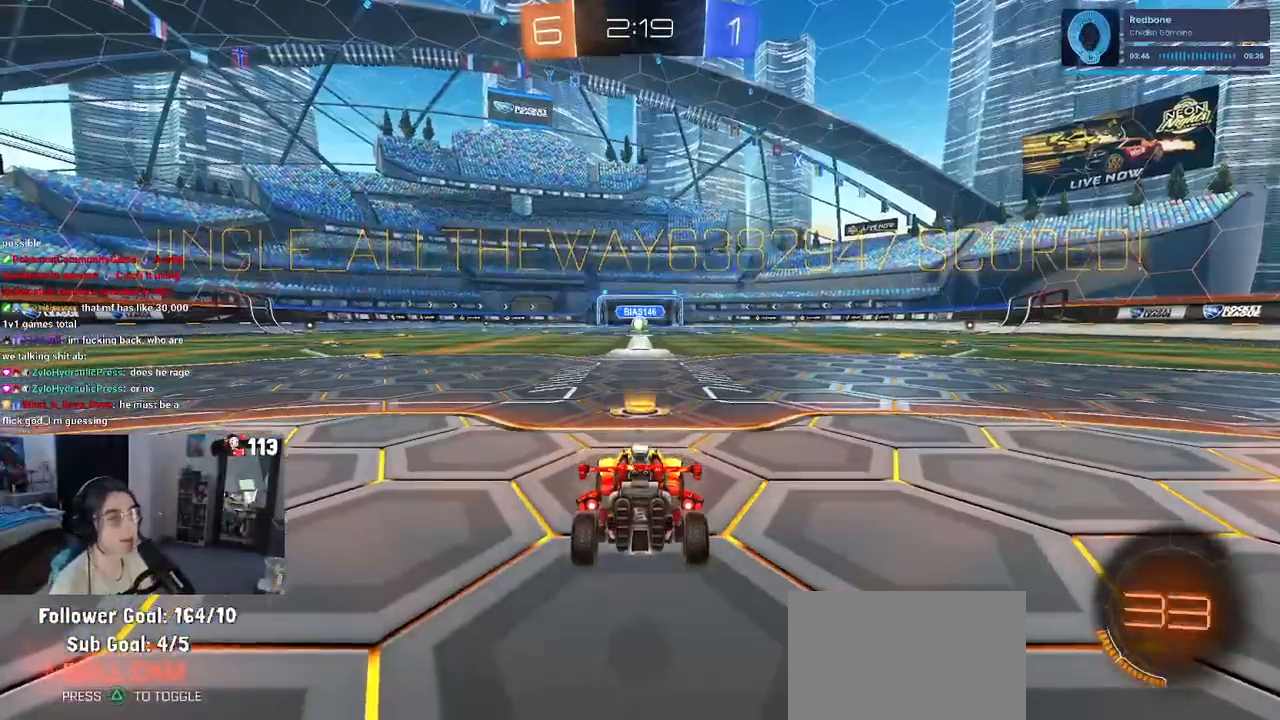
{"buttons": [], "left_stick": "center", "right_stick": "center", "events": [[200, "TRIANGLE", "down"], [317, "TRIANGLE", "up"]]}
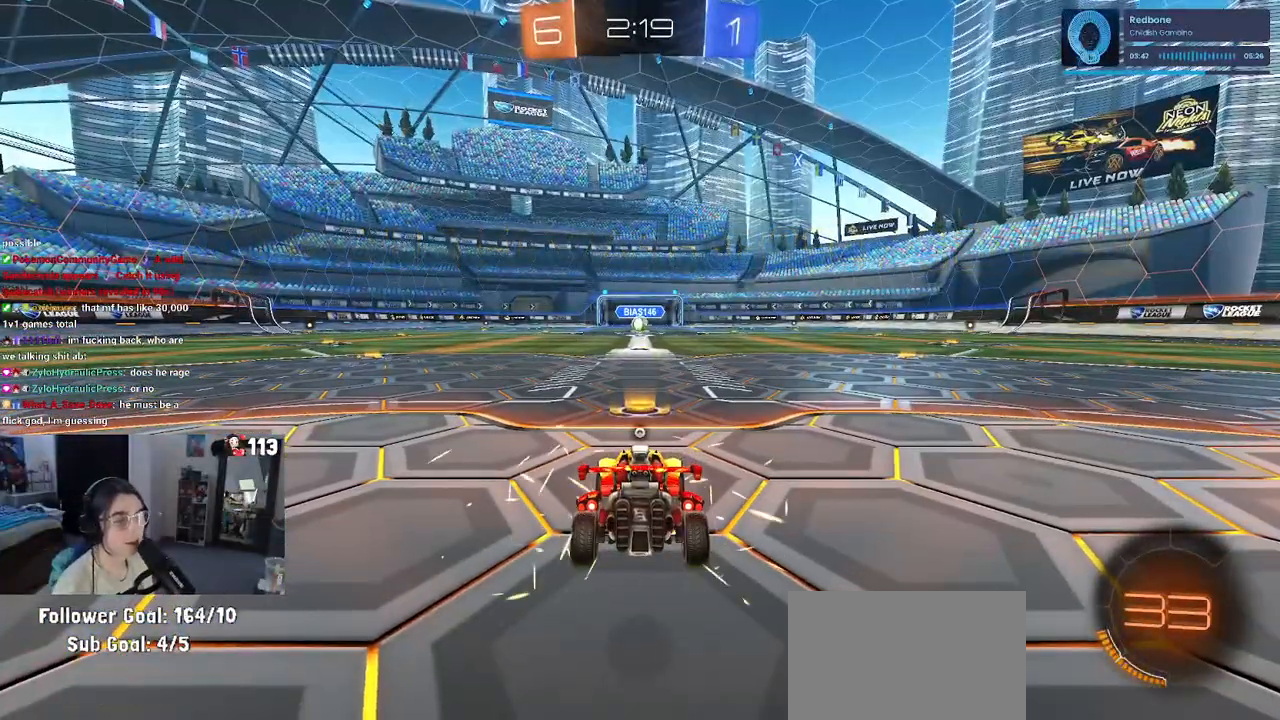
{"buttons": [], "left_stick": "center", "right_stick": "center", "events": []}
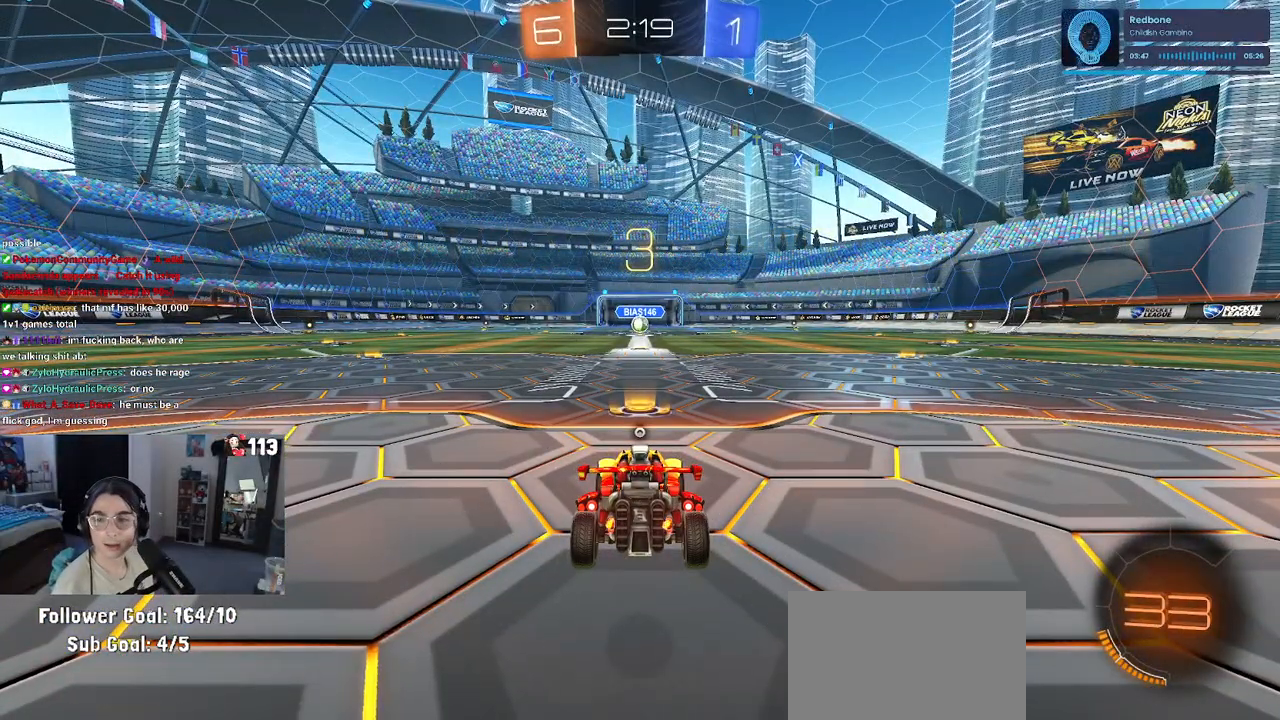
{"buttons": [], "left_stick": "center", "right_stick": "center", "events": []}
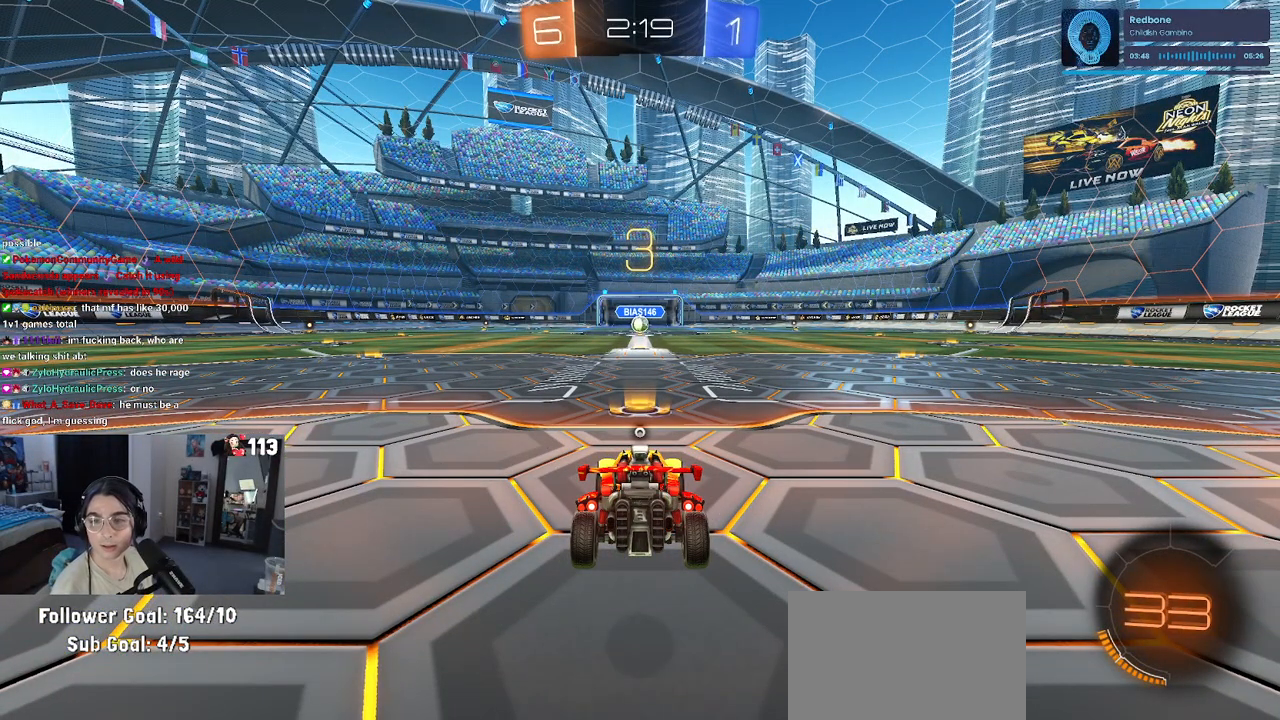
{"buttons": [], "left_stick": "center", "right_stick": "center", "events": [[83, "TRIANGLE", "down"], [200, "TRIANGLE", "up"]]}
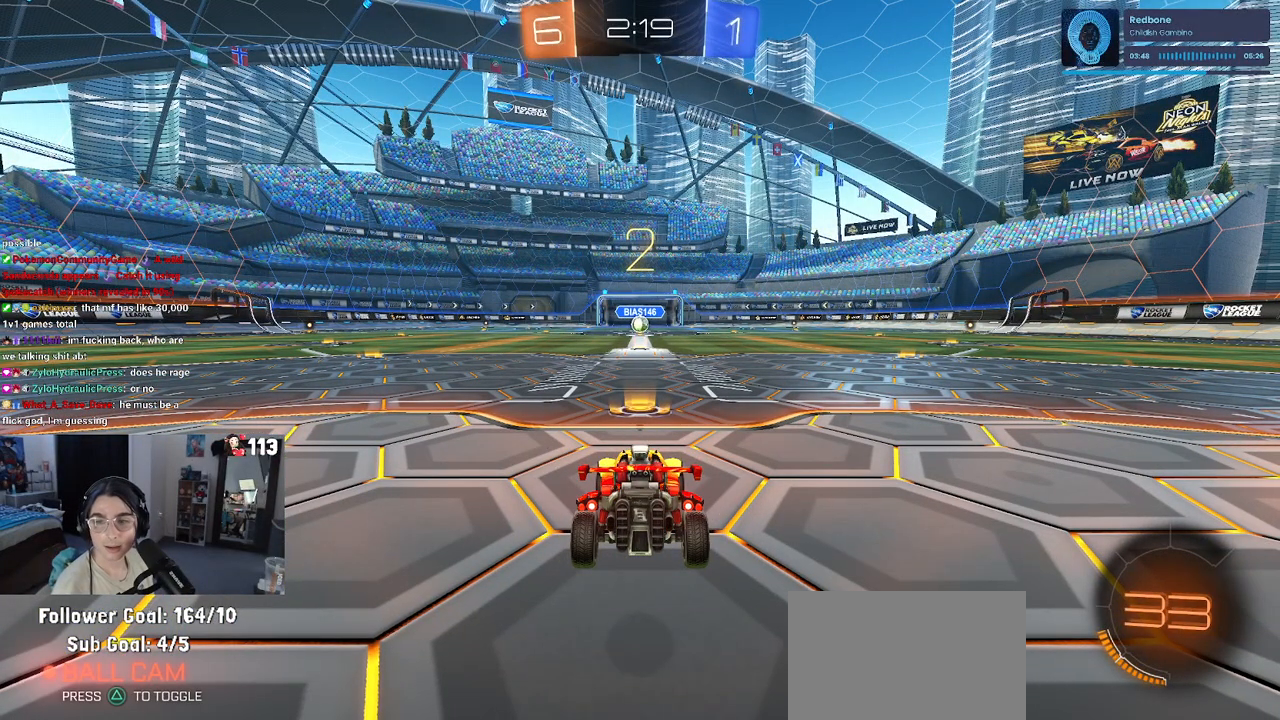
{"buttons": ["TRIANGLE", "R2"], "left_stick": "center", "right_stick": "center", "events": [[167, "R2", "down"], [417, "TRIANGLE", "down"]]}
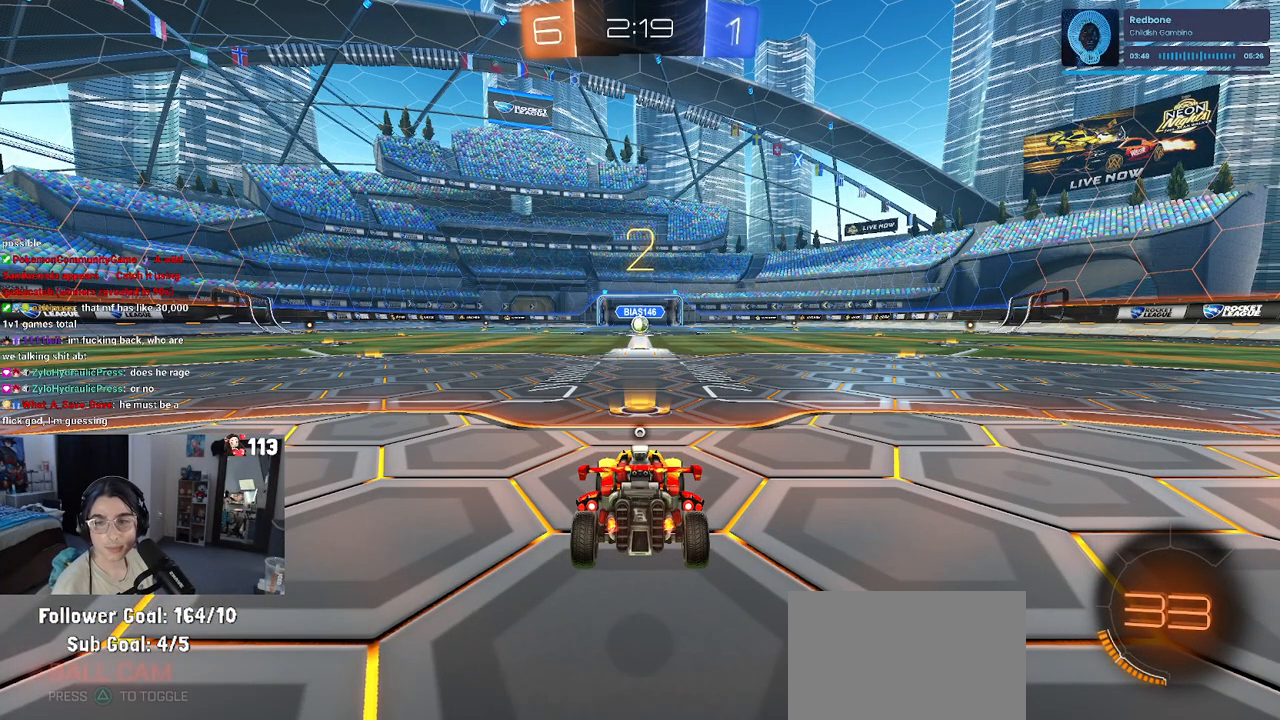
{"buttons": ["R2"], "left_stick": "center", "right_stick": "center", "events": [[33, "TRIANGLE", "up"]]}
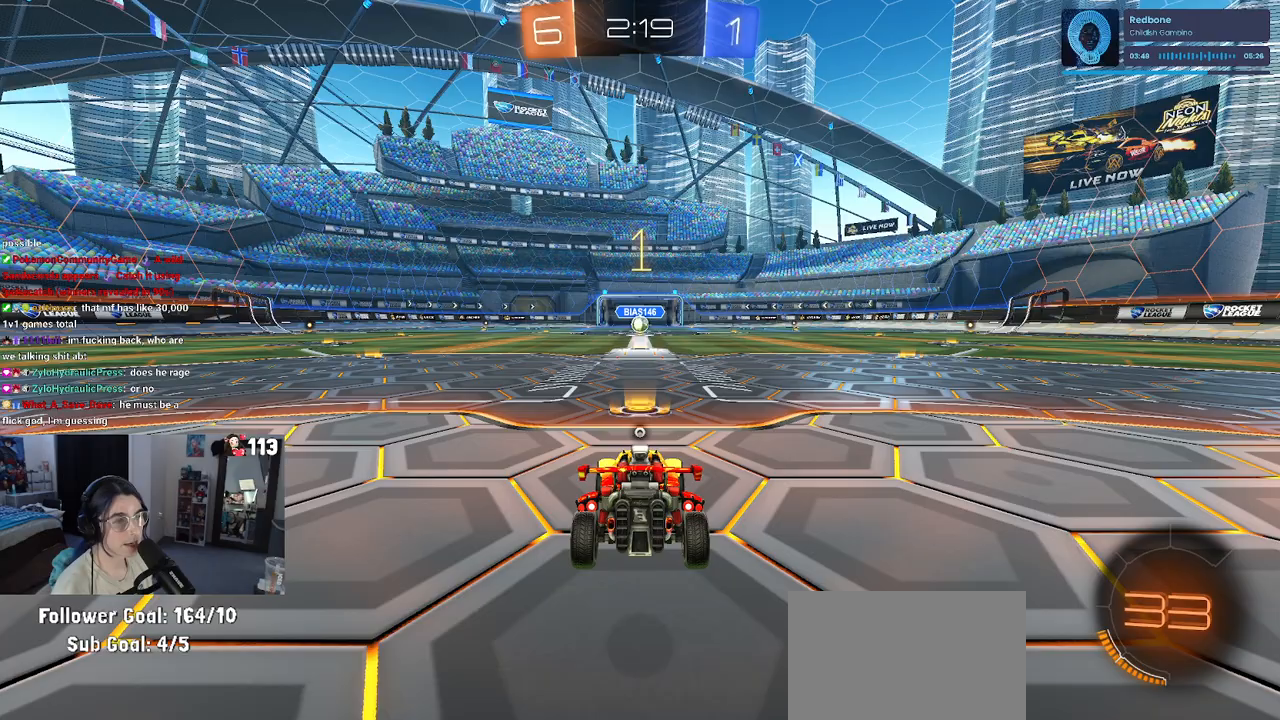
{"buttons": ["R1", "R2"], "left_stick": "center", "right_stick": "center", "events": [[167, "TRIANGLE", "down"], [233, "R1", "down"], [250, "TRIANGLE", "up"]]}
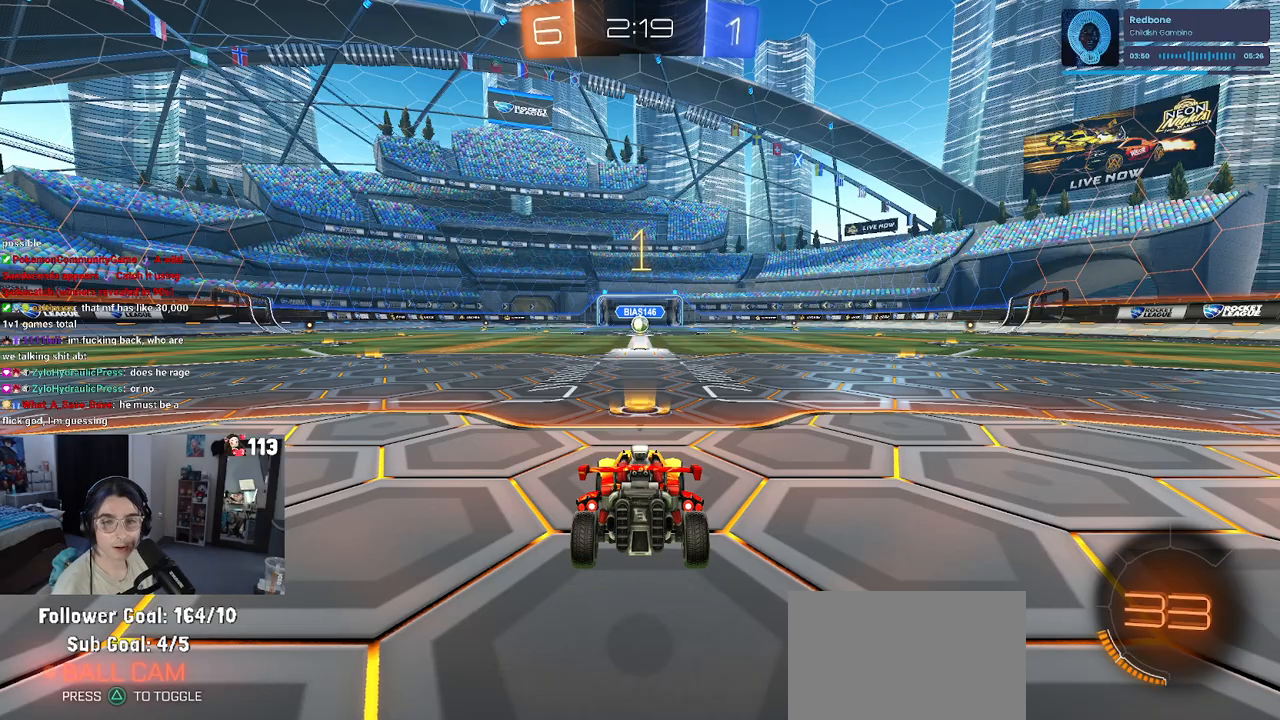
{"buttons": ["R1", "R2"], "left_stick": "center", "right_stick": "center", "events": [[183, "left_stick", "right"], [300, "left_stick", "center"]]}
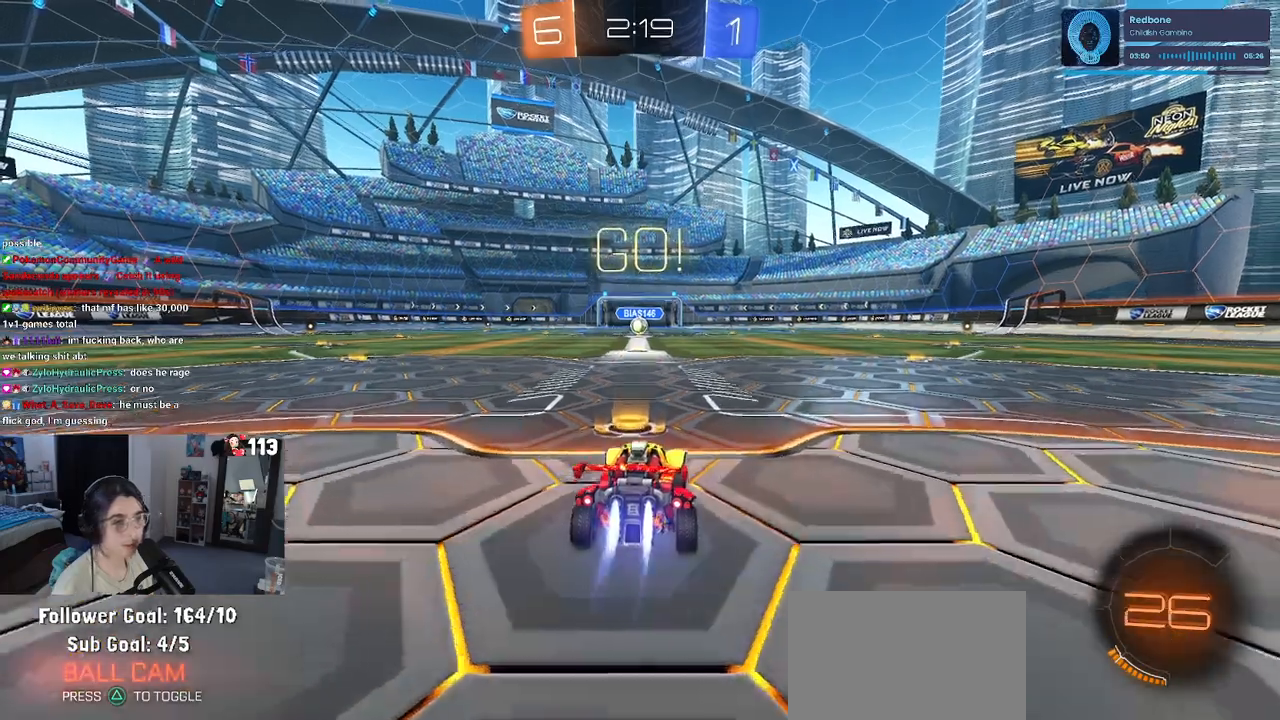
{"buttons": ["CROSS", "SQUARE", "R1", "R2"], "left_stick": "down-left", "right_stick": "center", "events": [[217, "left_stick", "right"], [267, "CROSS", "down"], [333, "left_stick", "up-left"], [383, "CROSS", "up"], [433, "CROSS", "down"], [467, "SQUARE", "down"], [500, "left_stick", "down-left"]]}
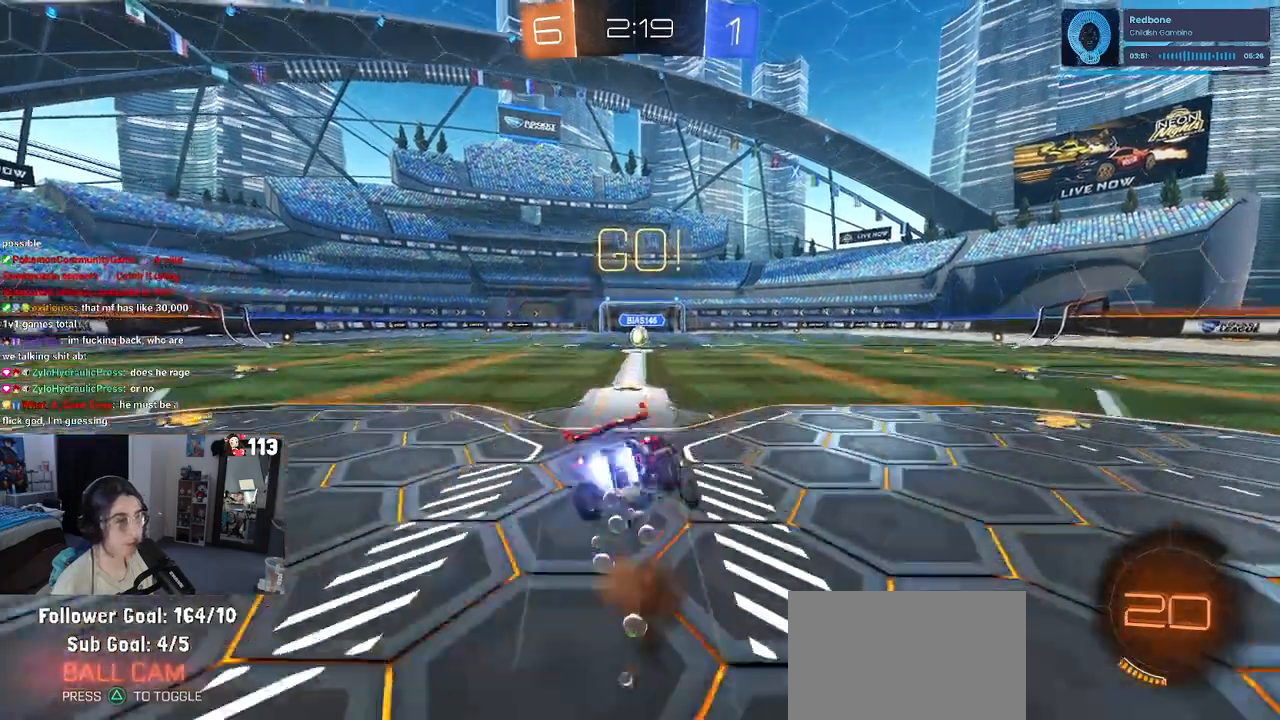
{"buttons": ["SQUARE", "R1", "R2"], "left_stick": "down-left", "right_stick": "center", "events": [[17, "left_stick", "down"], [33, "CROSS", "up"], [233, "left_stick", "down-left"]]}
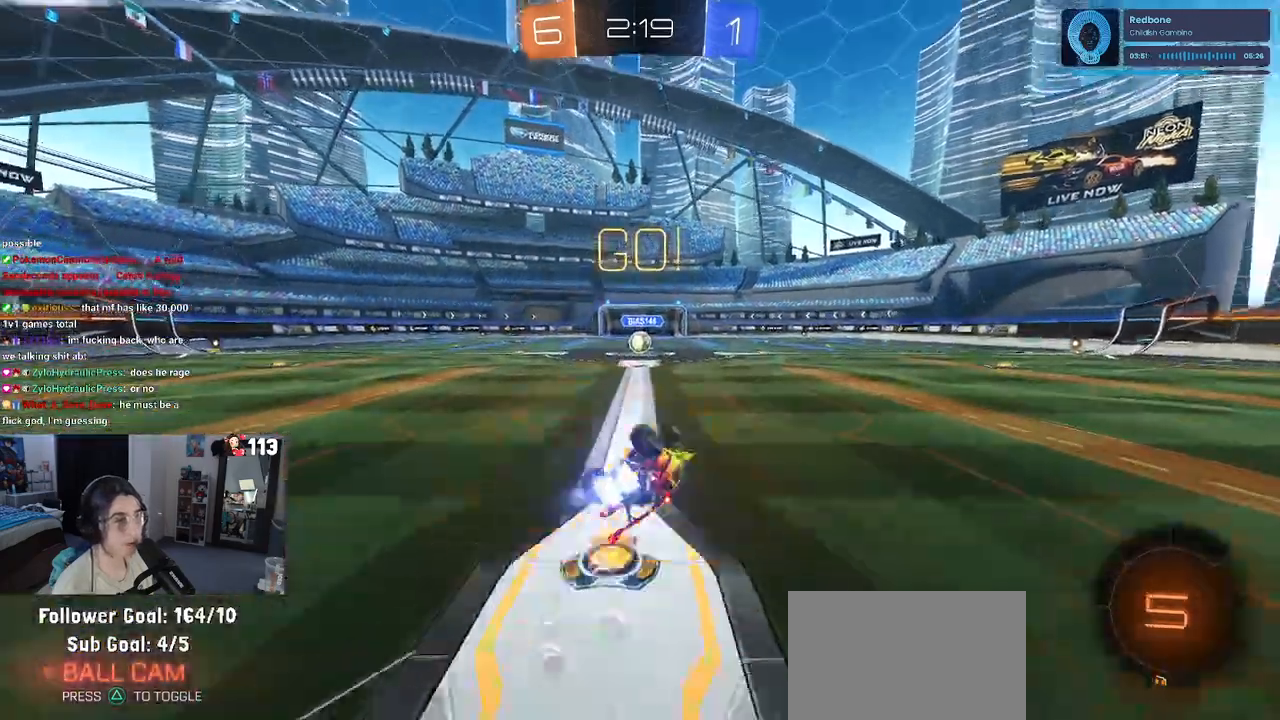
{"buttons": ["R2"], "left_stick": "right", "right_stick": "center", "events": [[333, "left_stick", "down-right"], [383, "R1", "up"], [383, "SQUARE", "up"], [417, "left_stick", "right"]]}
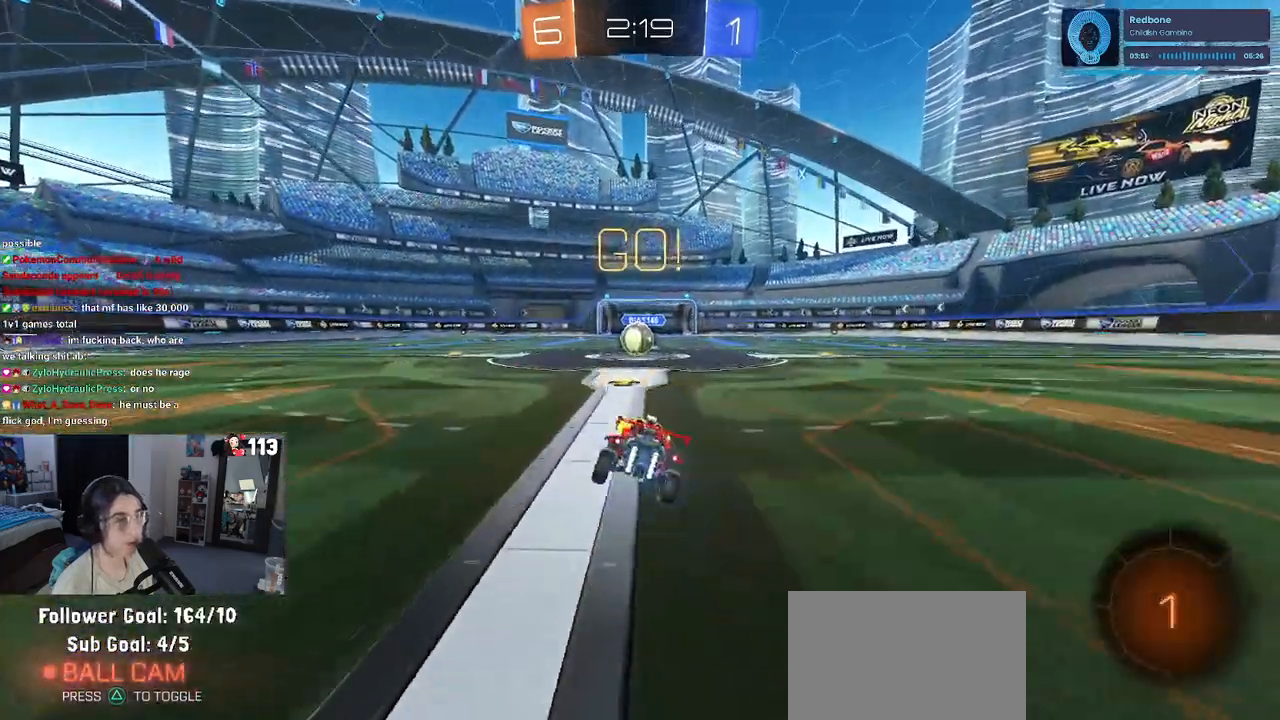
{"buttons": ["CROSS", "R2"], "left_stick": "left", "right_stick": "center", "events": [[17, "left_stick", "center"], [433, "left_stick", "left"], [483, "CROSS", "down"]]}
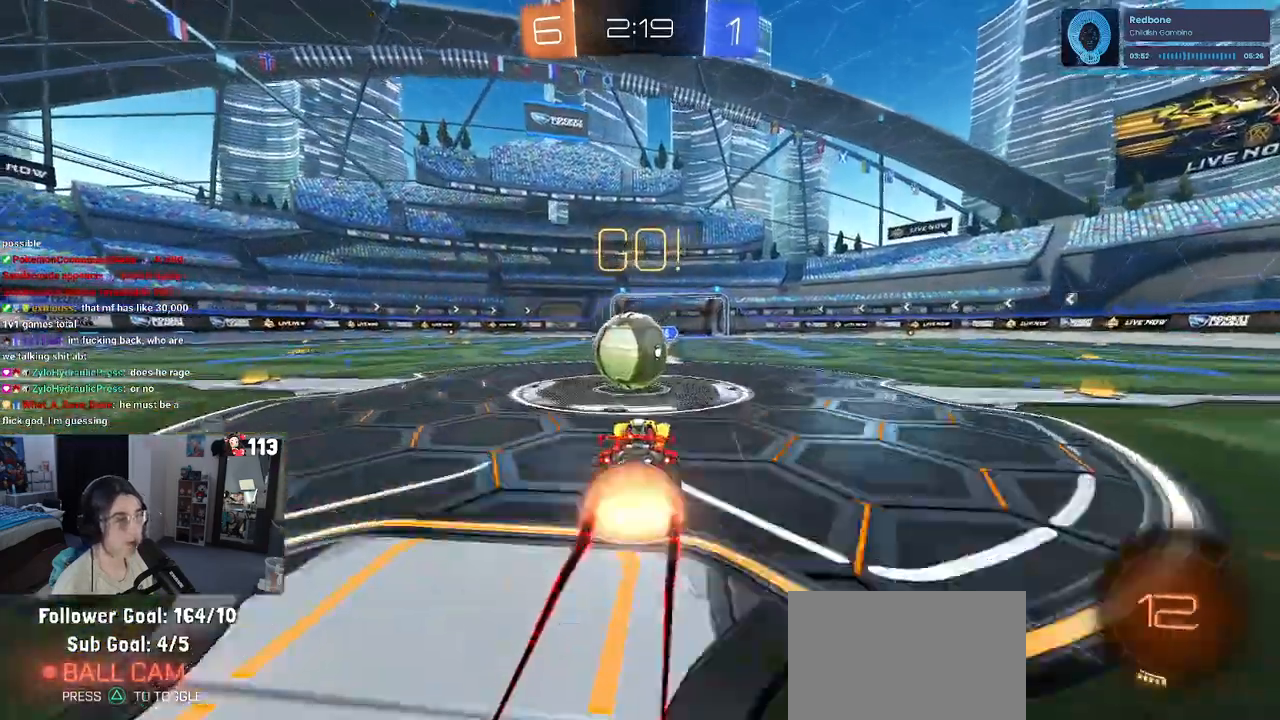
{"buttons": ["SQUARE", "R2"], "left_stick": "down-left", "right_stick": "center", "events": [[50, "left_stick", "up-left"], [100, "CROSS", "up"], [167, "CROSS", "down"], [217, "SQUARE", "down"], [250, "left_stick", "down-left"], [267, "CROSS", "up"]]}
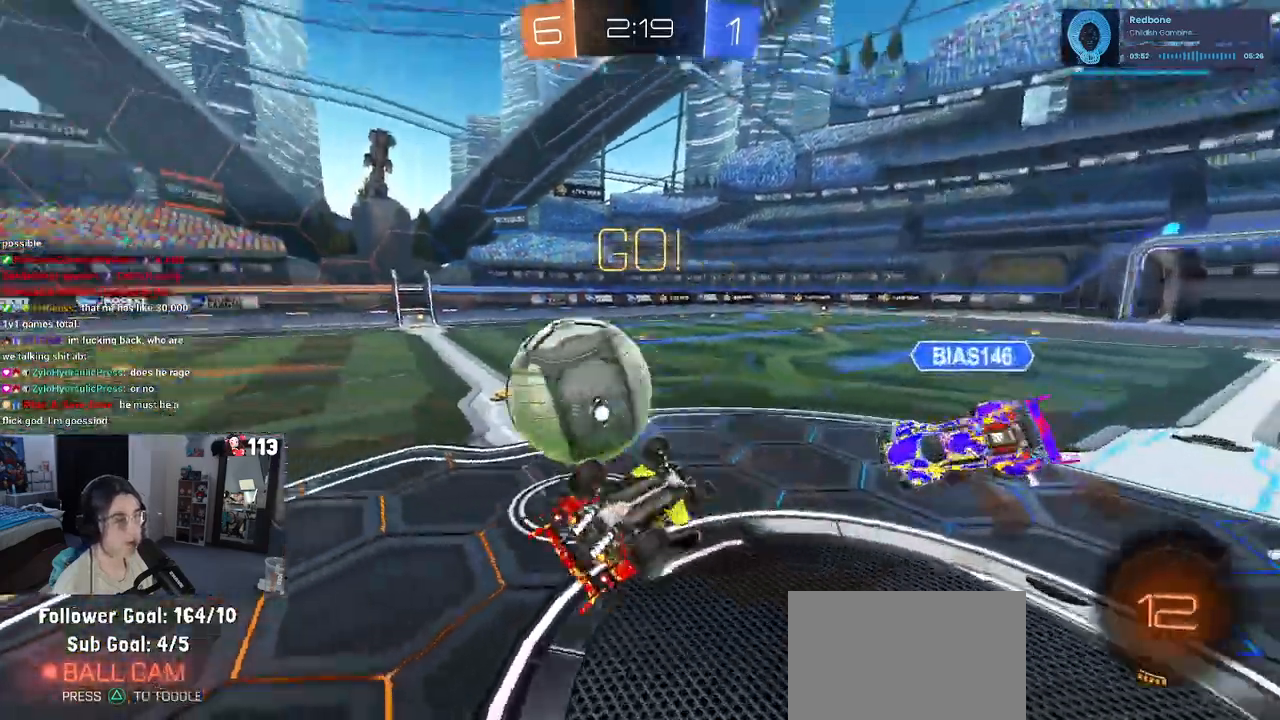
{"buttons": ["R1", "R2"], "left_stick": "center", "right_stick": "center", "events": [[217, "left_stick", "left"], [250, "R1", "down"], [467, "left_stick", "center"], [483, "SQUARE", "up"]]}
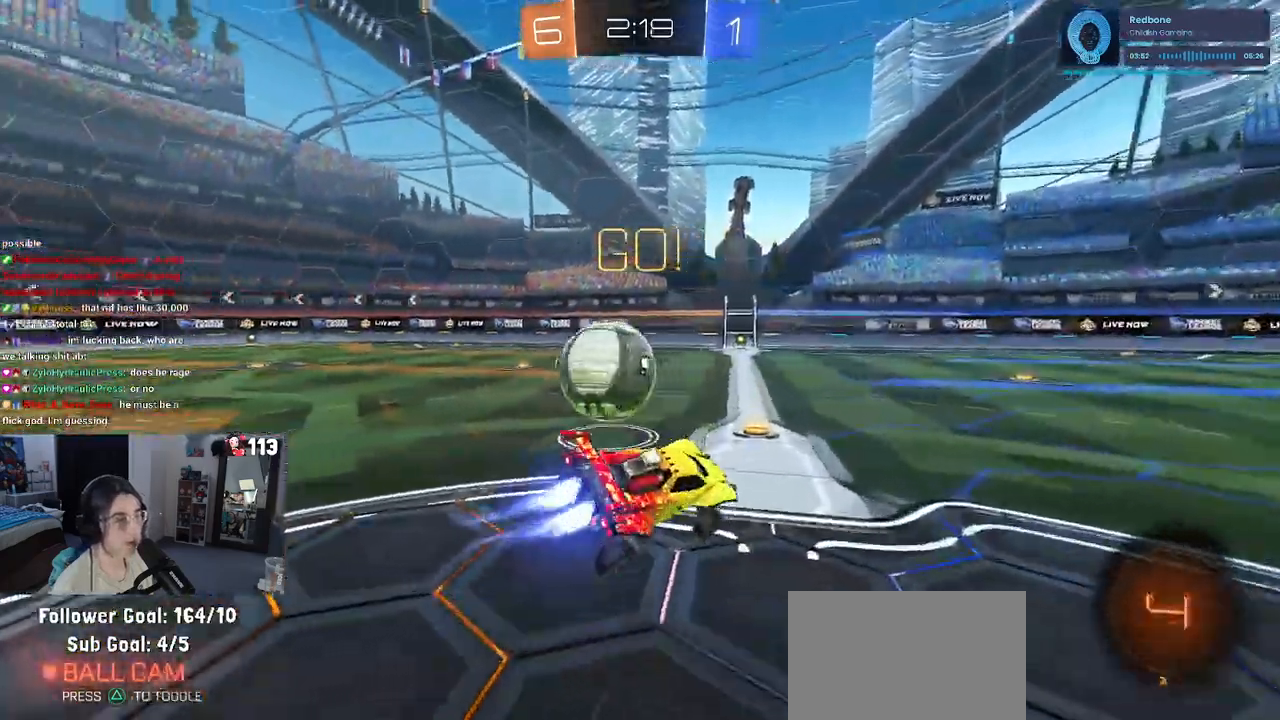
{"buttons": ["R1", "R2"], "left_stick": "center", "right_stick": "center", "events": [[33, "left_stick", "left"], [333, "left_stick", "center"]]}
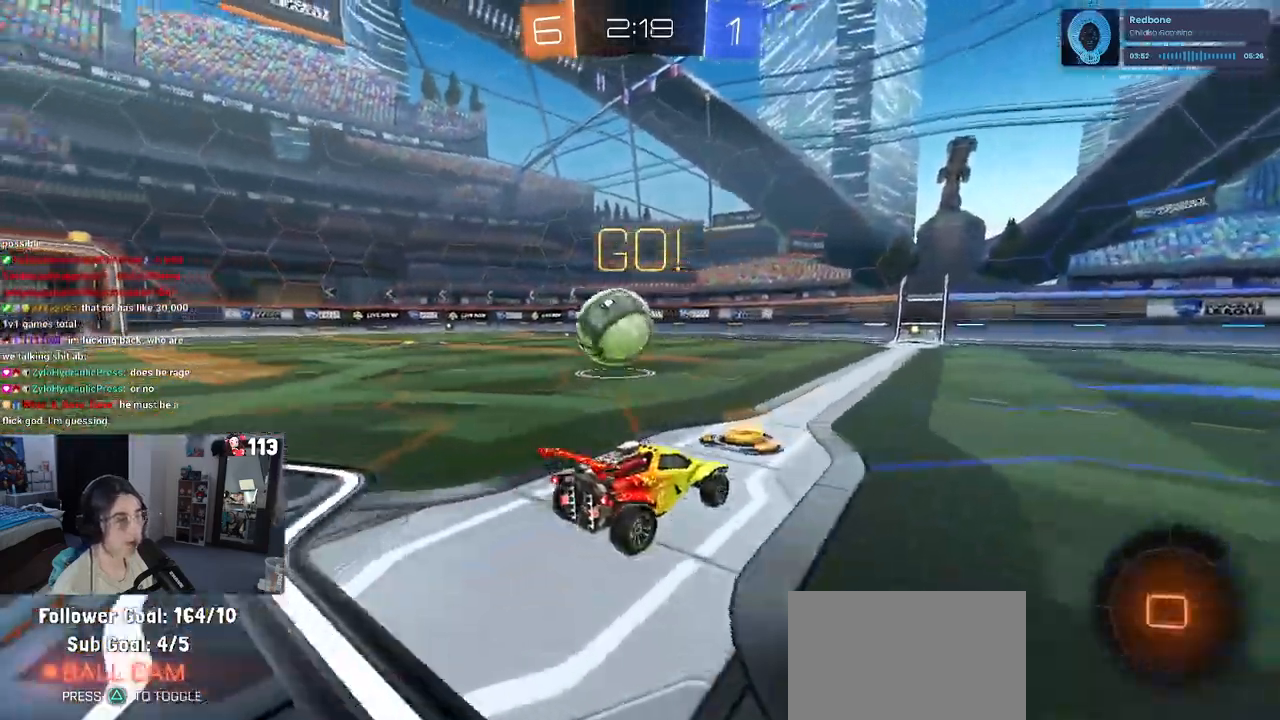
{"buttons": ["R2"], "left_stick": "left", "right_stick": "center", "events": [[17, "left_stick", "left"], [250, "left_stick", "center"], [417, "R1", "up"], [450, "left_stick", "left"]]}